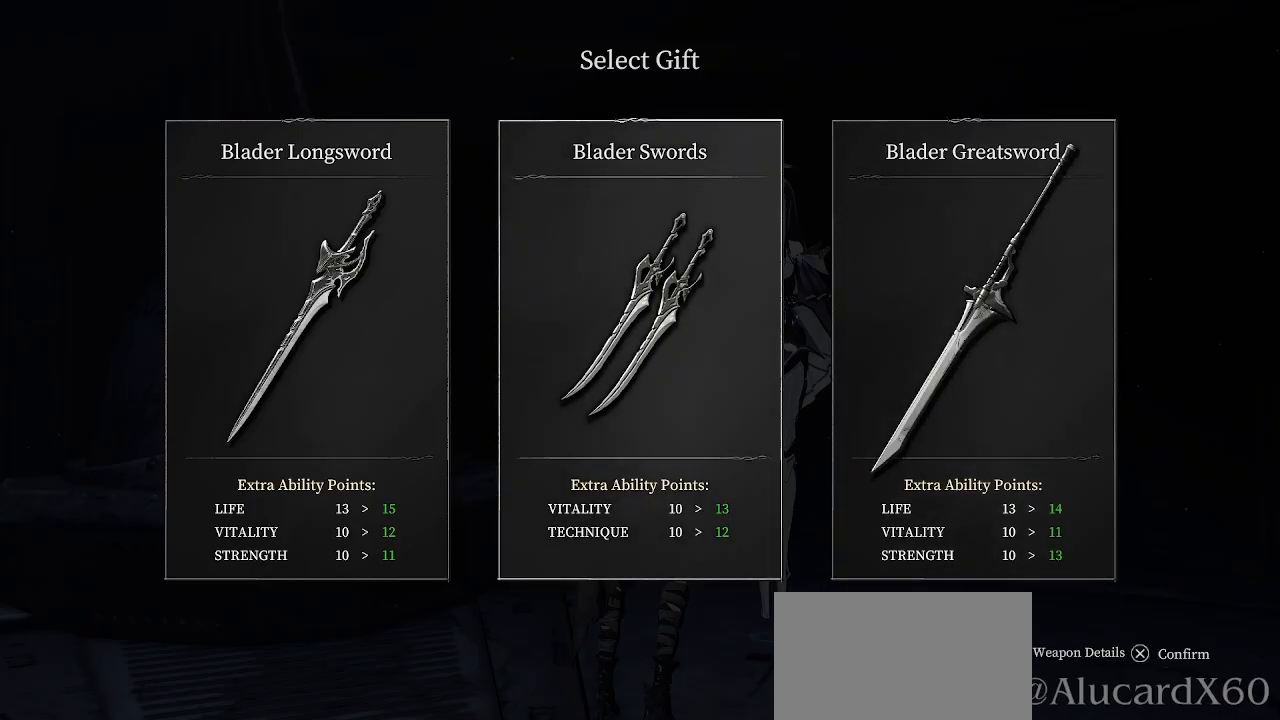
Gameplay with a controller (PlayStation layout); each line is a JSON object with the inputs held at the frame after it. "events" lists button and stick changes between this image and that frame as [ms after this image, input, new state], when the widget could be followed in between.
{"buttons": [], "left_stick": "center", "right_stick": "center", "events": []}
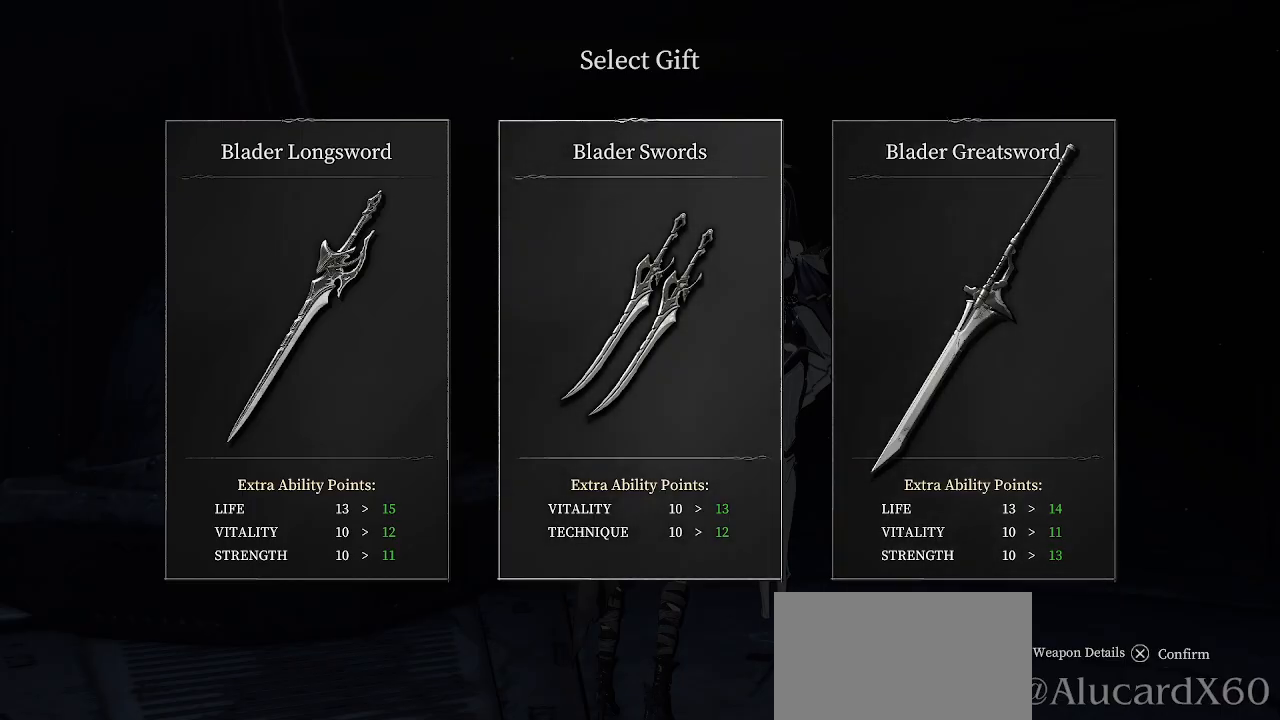
{"buttons": [], "left_stick": "center", "right_stick": "center", "events": [[133, "DPAD_RIGHT", "down"], [267, "DPAD_RIGHT", "up"]]}
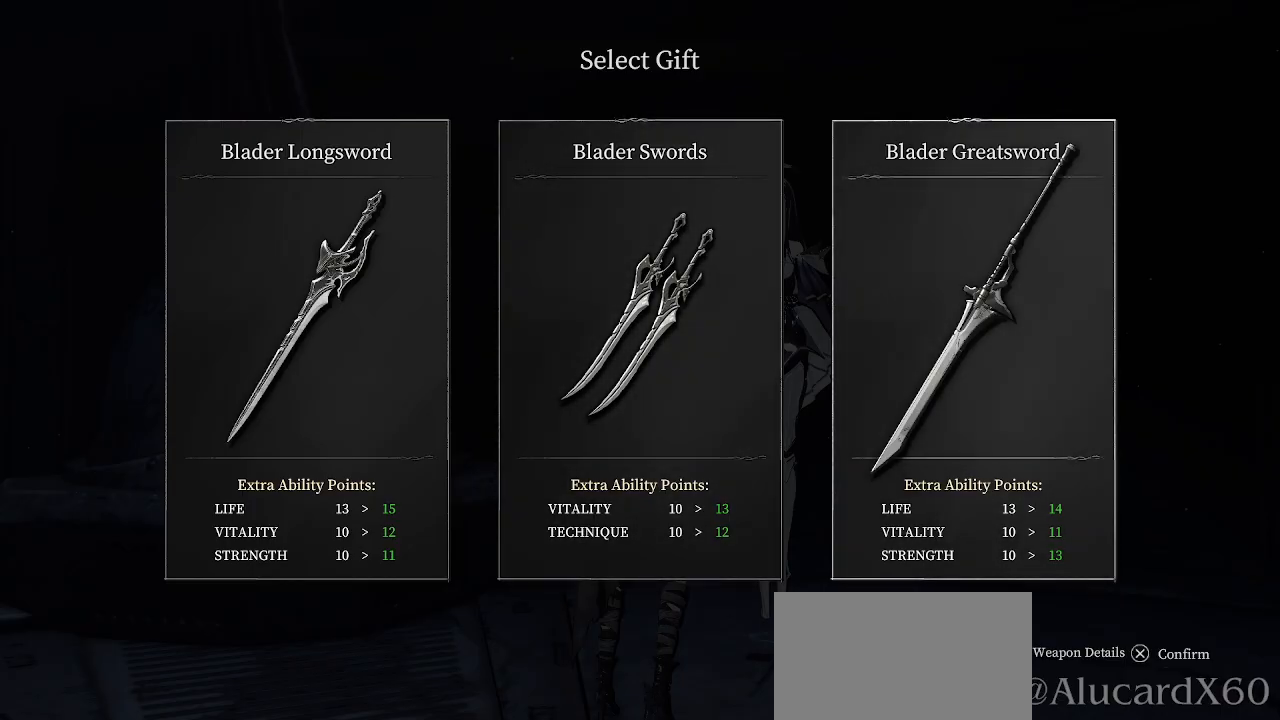
{"buttons": [], "left_stick": "center", "right_stick": "center", "events": [[250, "CROSS", "down"], [350, "CROSS", "up"]]}
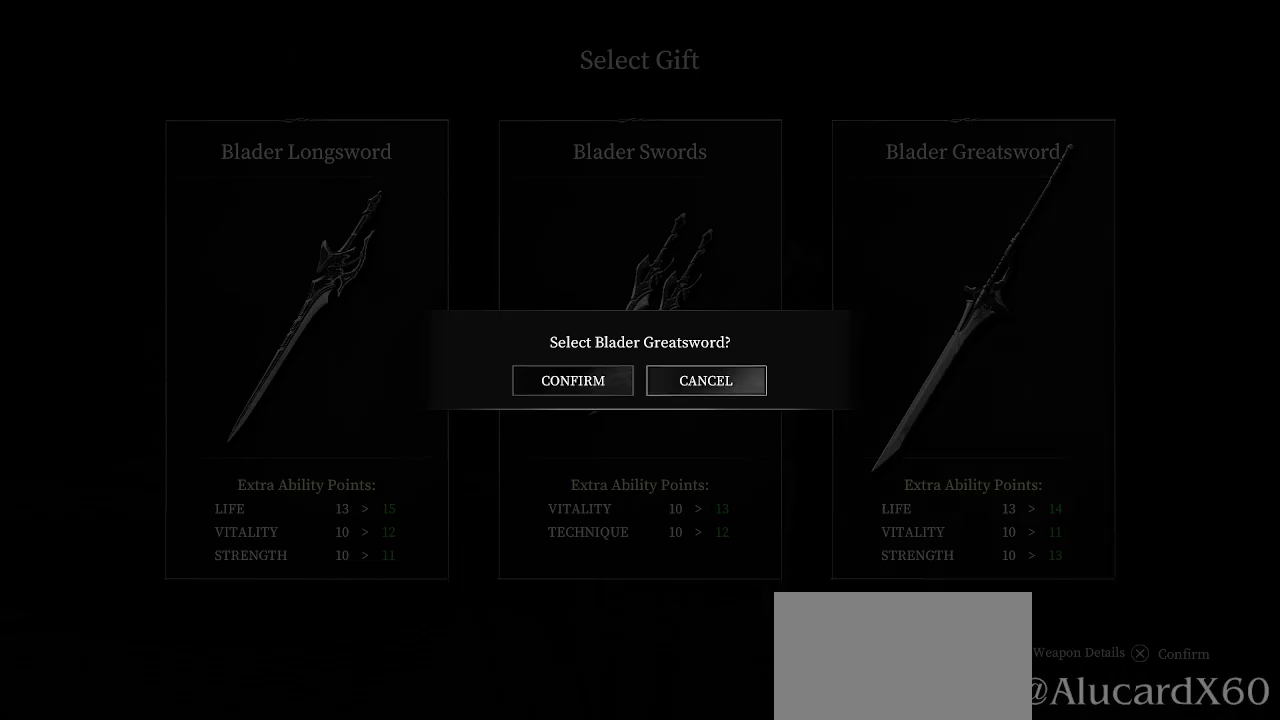
{"buttons": ["DPAD_LEFT"], "left_stick": "center", "right_stick": "center", "events": [[417, "DPAD_LEFT", "down"]]}
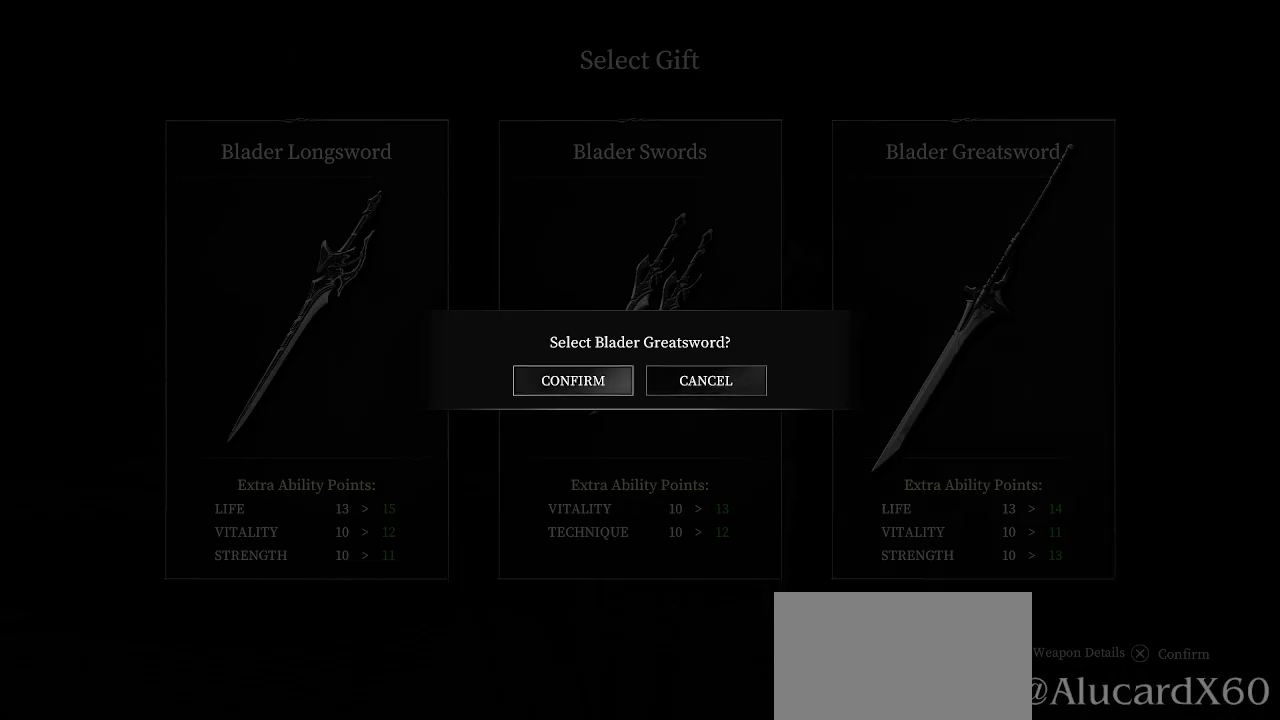
{"buttons": [], "left_stick": "center", "right_stick": "center", "events": [[33, "DPAD_LEFT", "up"]]}
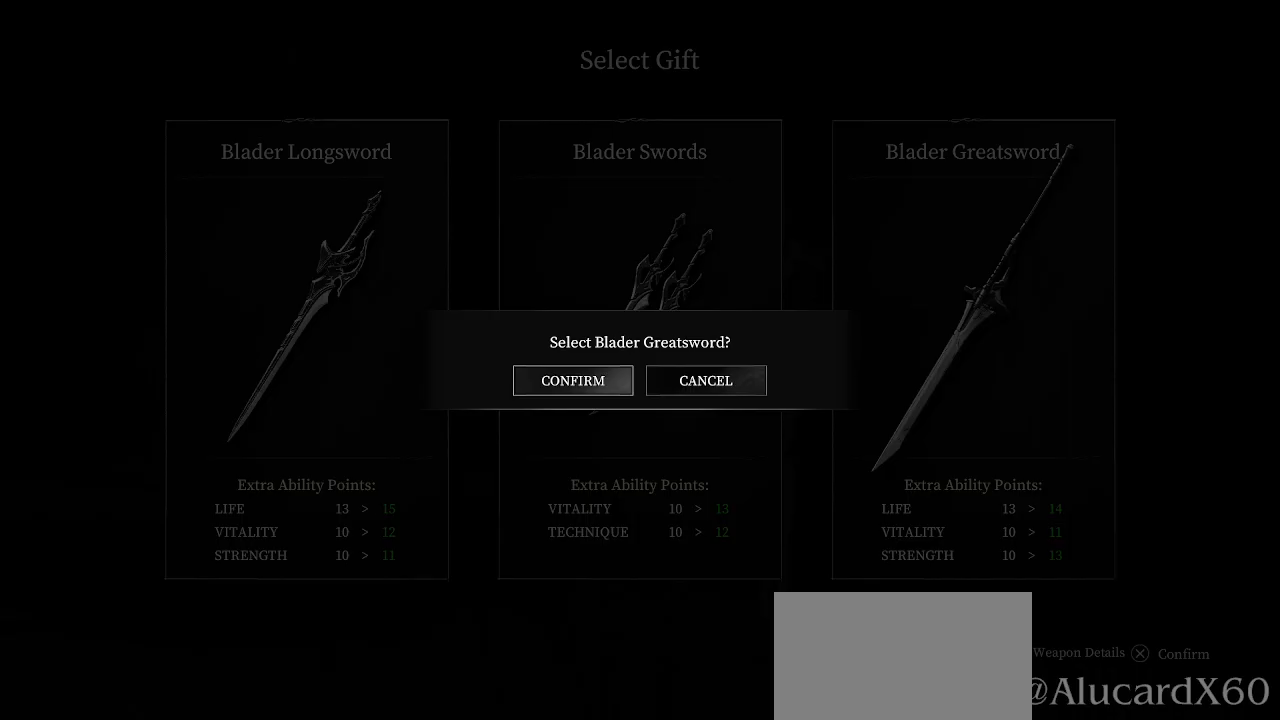
{"buttons": [], "left_stick": "center", "right_stick": "center", "events": [[217, "CROSS", "down"], [350, "CROSS", "up"]]}
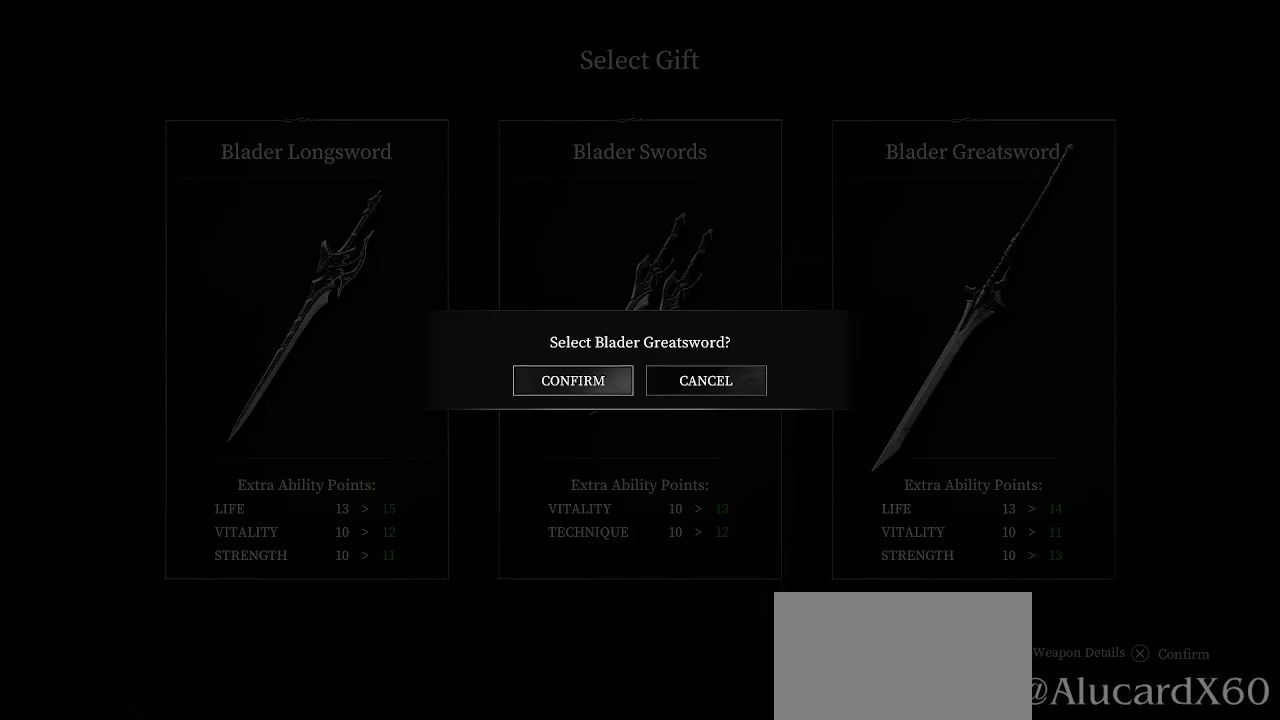
{"buttons": [], "left_stick": "center", "right_stick": "center", "events": []}
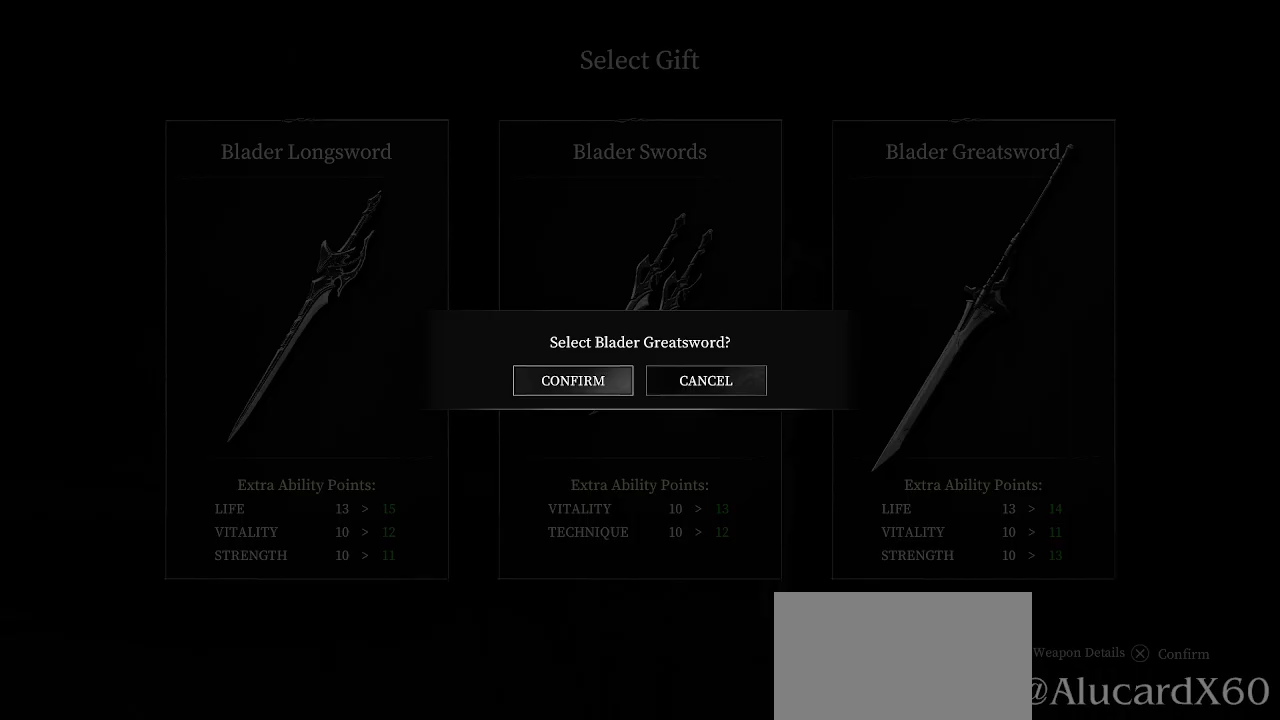
{"buttons": [], "left_stick": "center", "right_stick": "center", "events": []}
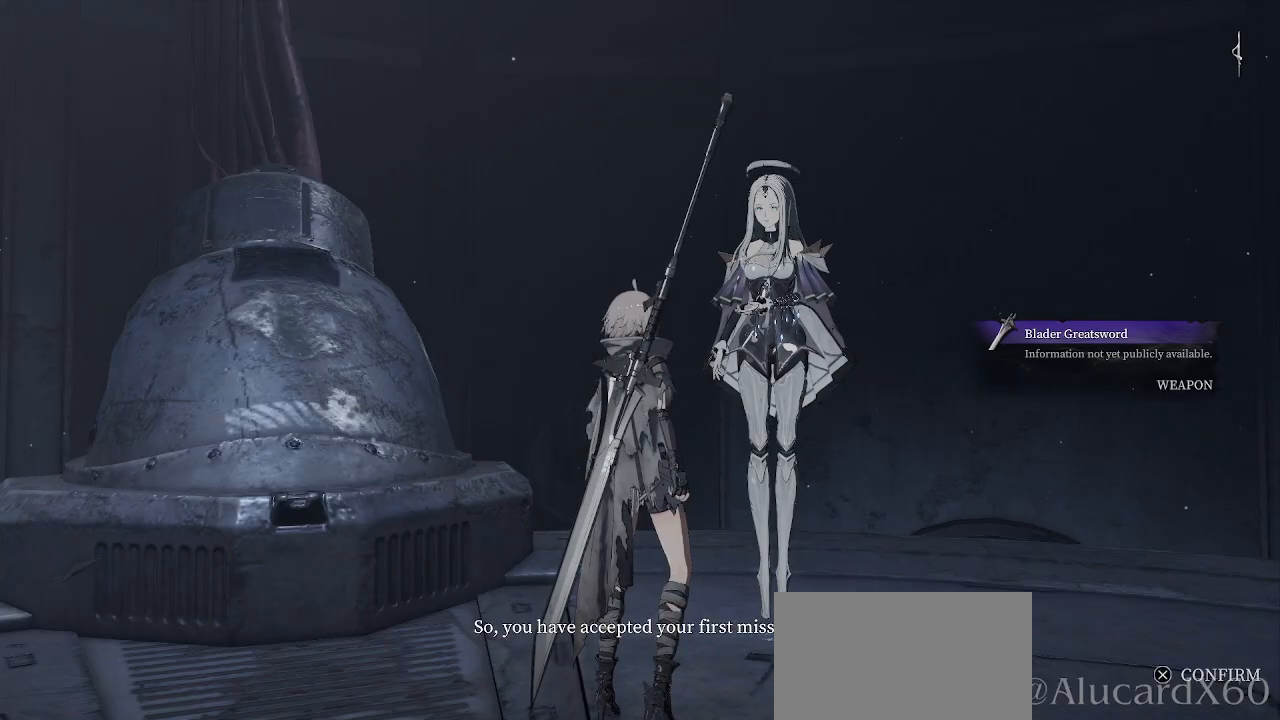
{"buttons": [], "left_stick": "center", "right_stick": "left", "events": [[233, "right_stick", "left"]]}
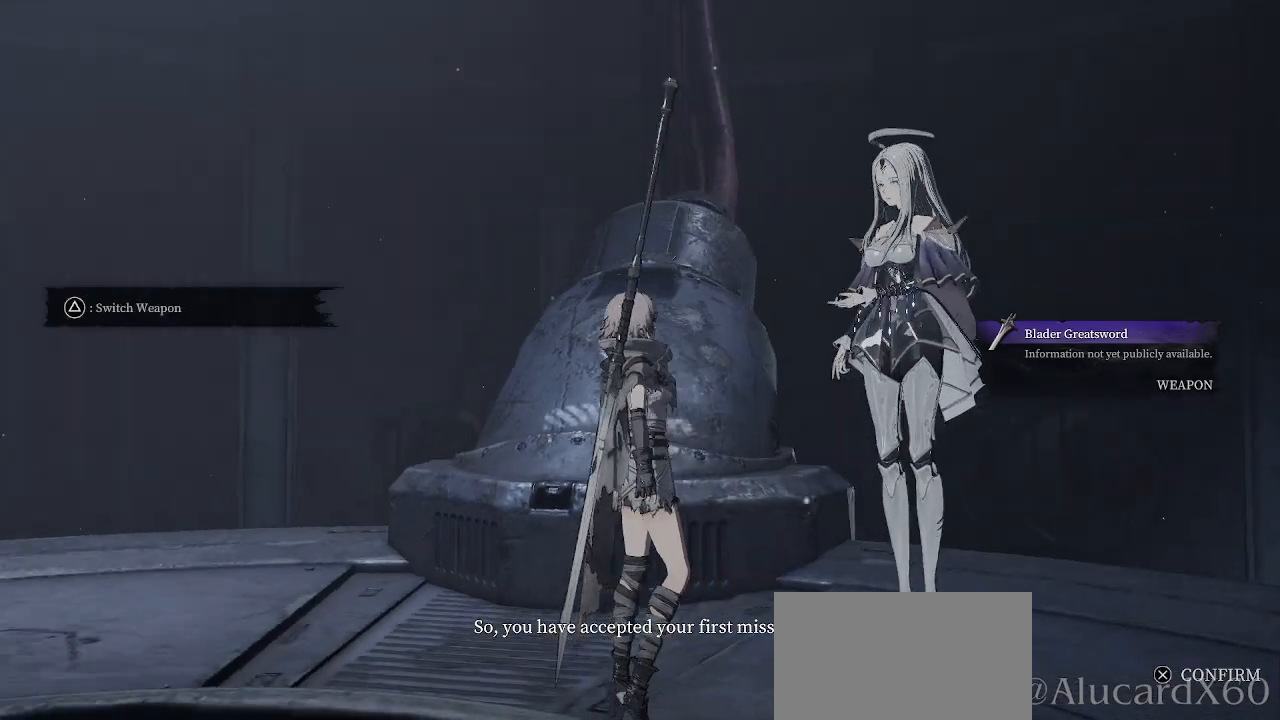
{"buttons": [], "left_stick": "center", "right_stick": "center", "events": [[333, "right_stick", "center"]]}
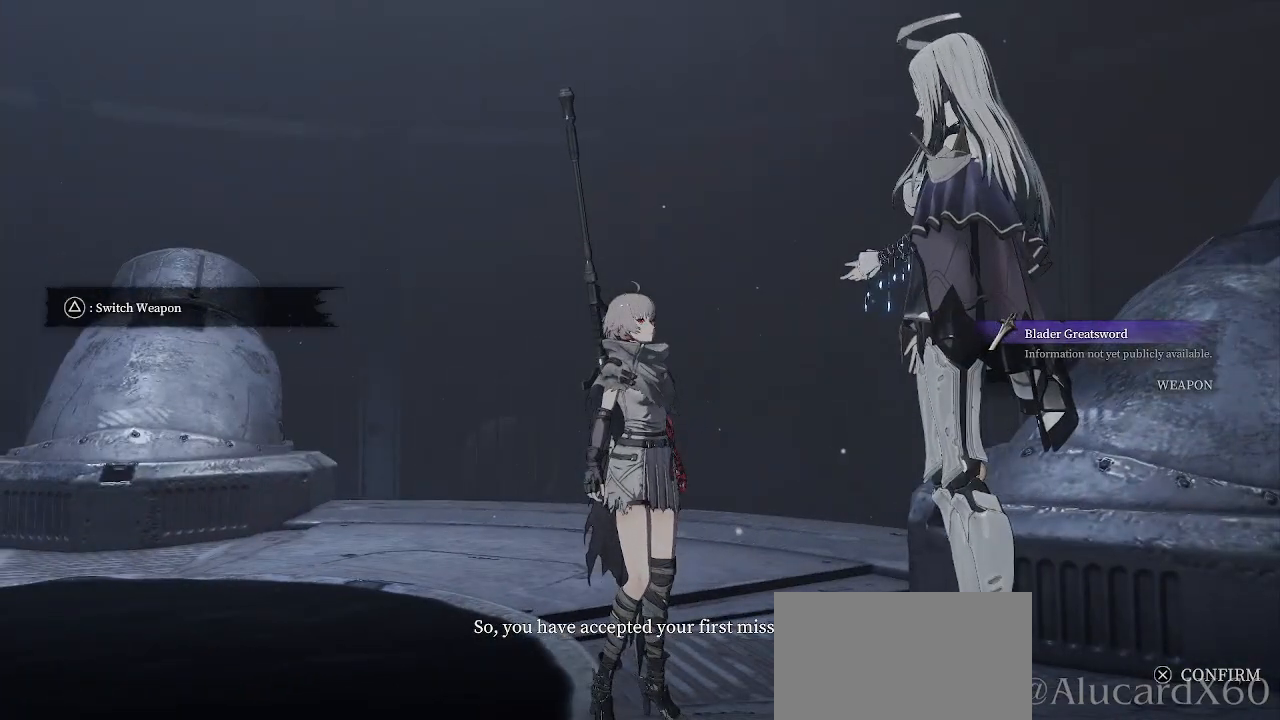
{"buttons": [], "left_stick": "center", "right_stick": "right", "events": [[417, "right_stick", "right"]]}
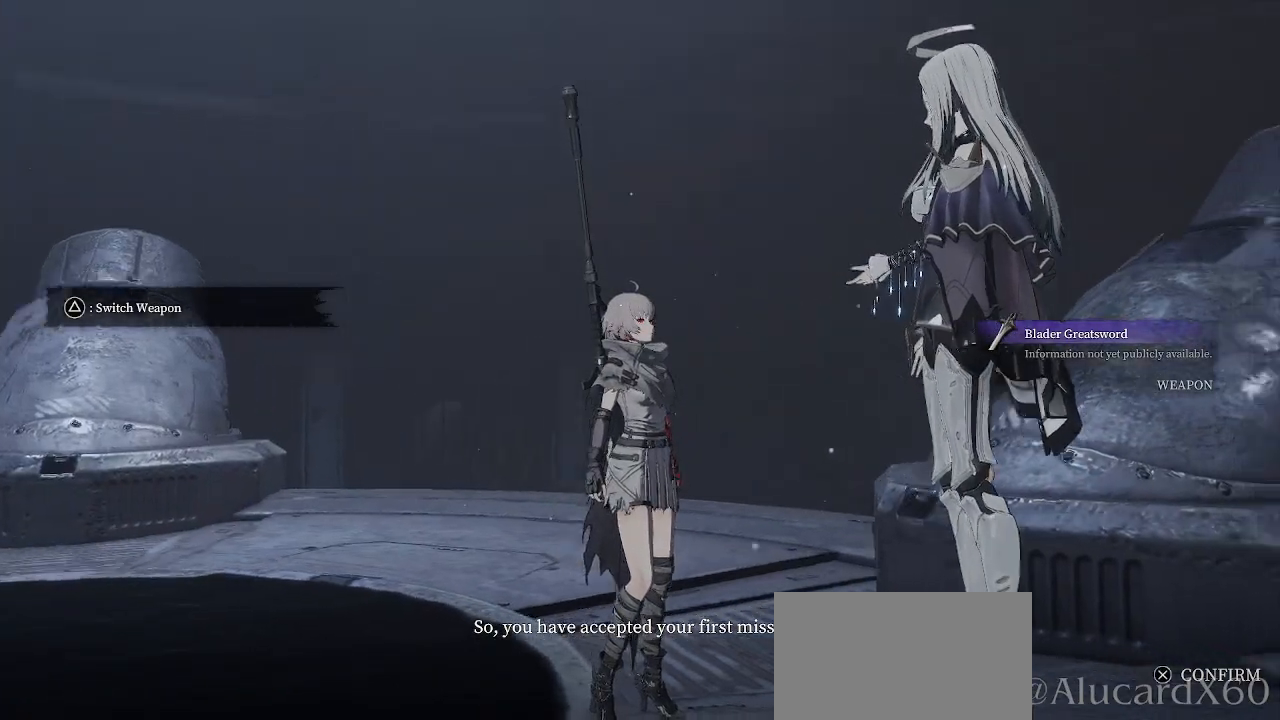
{"buttons": [], "left_stick": "center", "right_stick": "right", "events": []}
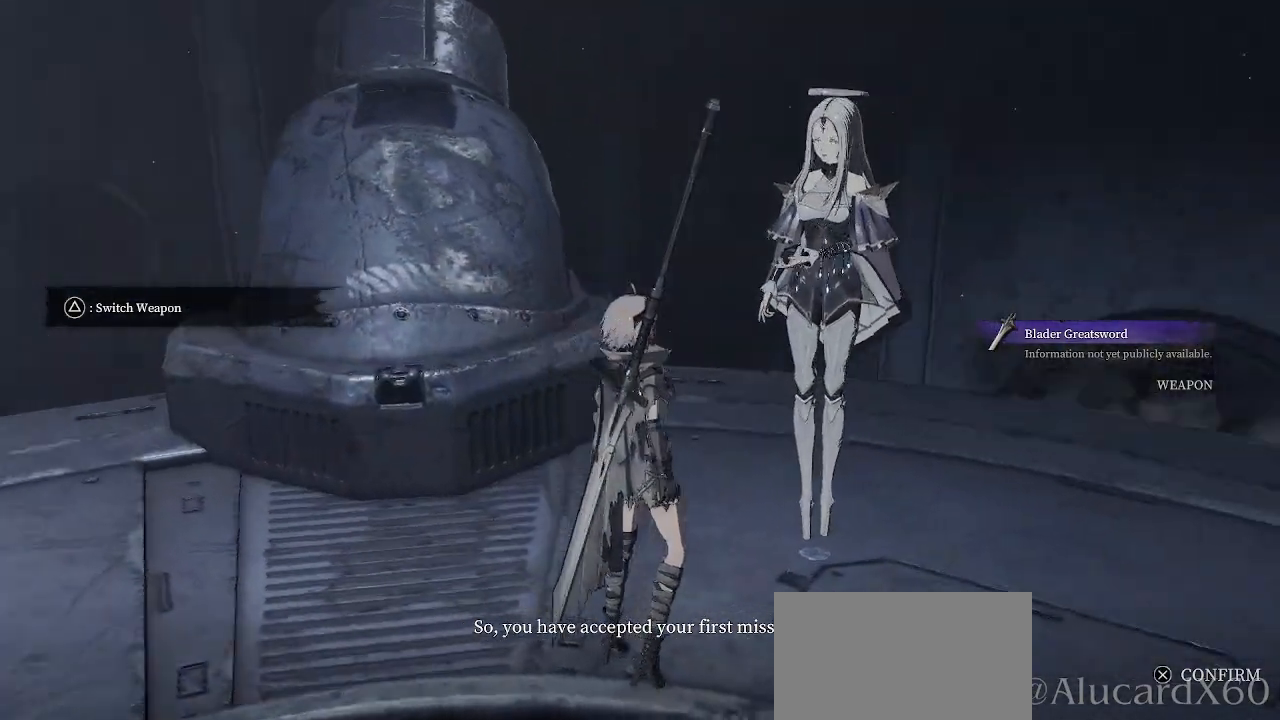
{"buttons": [], "left_stick": "center", "right_stick": "center", "events": [[83, "right_stick", "center"]]}
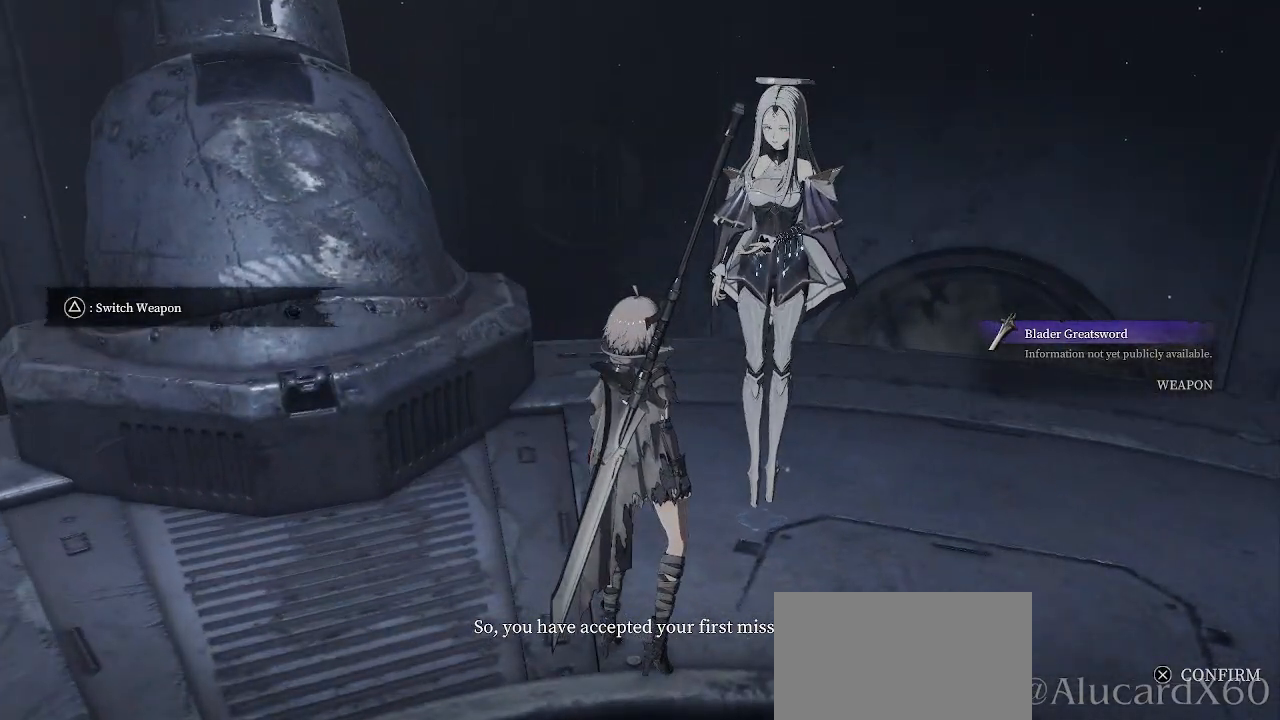
{"buttons": [], "left_stick": "center", "right_stick": "center", "events": [[167, "right_stick", "down-right"], [383, "right_stick", "center"]]}
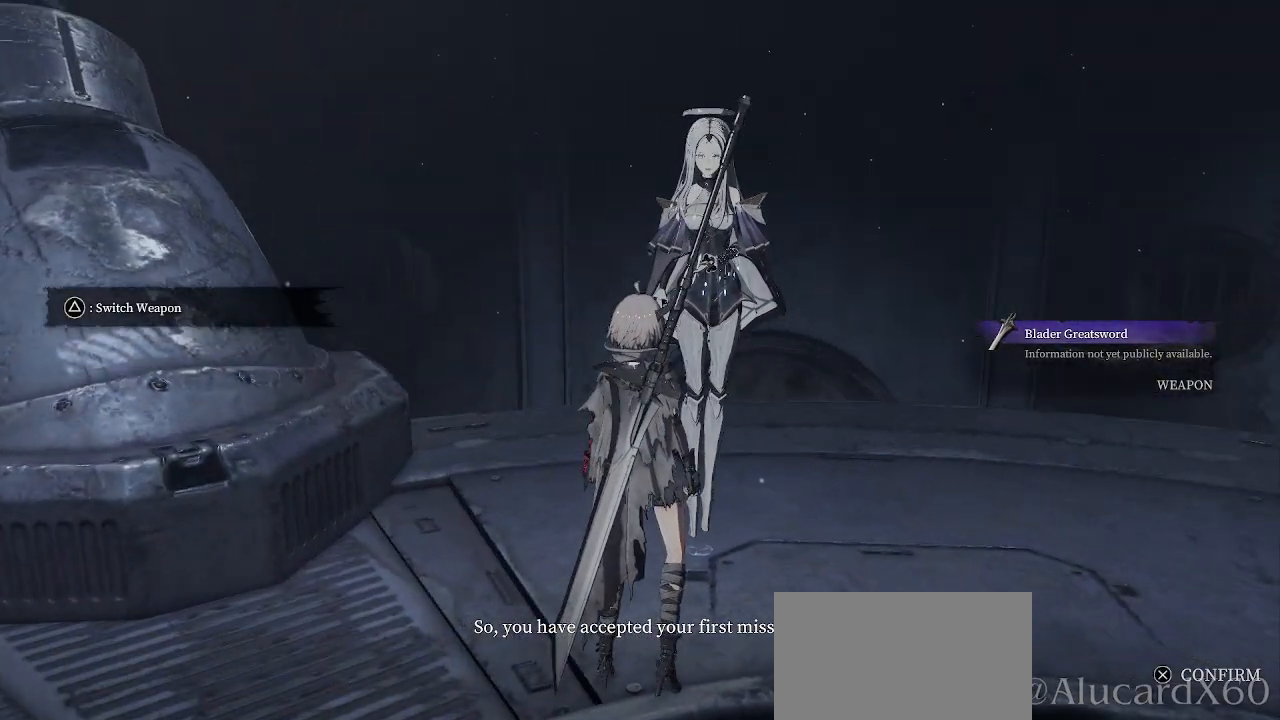
{"buttons": [], "left_stick": "center", "right_stick": "center", "events": []}
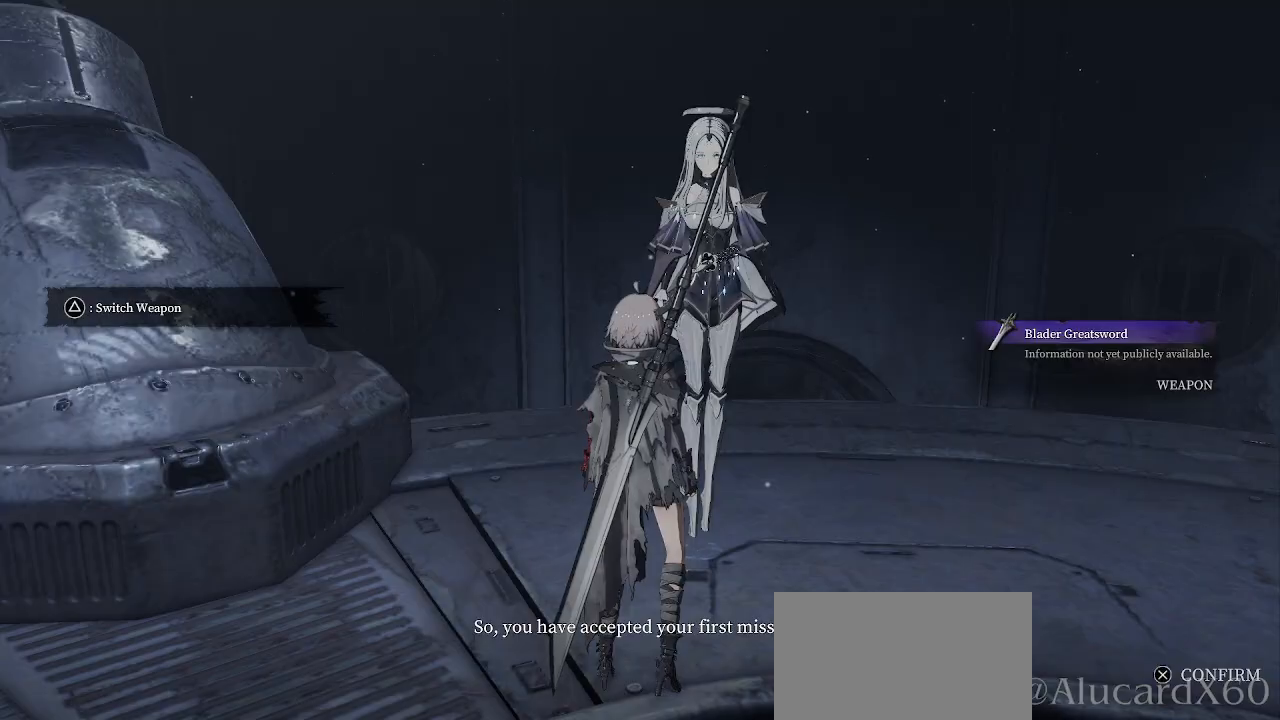
{"buttons": [], "left_stick": "center", "right_stick": "center", "events": []}
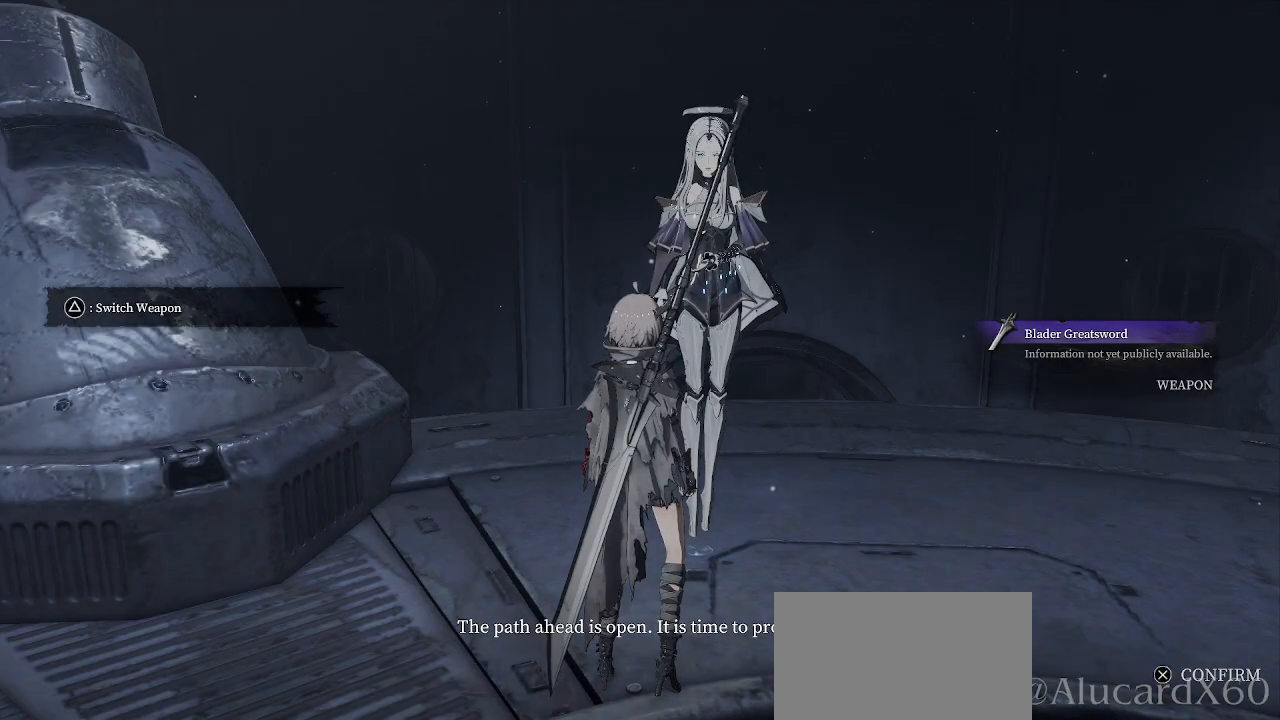
{"buttons": [], "left_stick": "center", "right_stick": "center", "events": []}
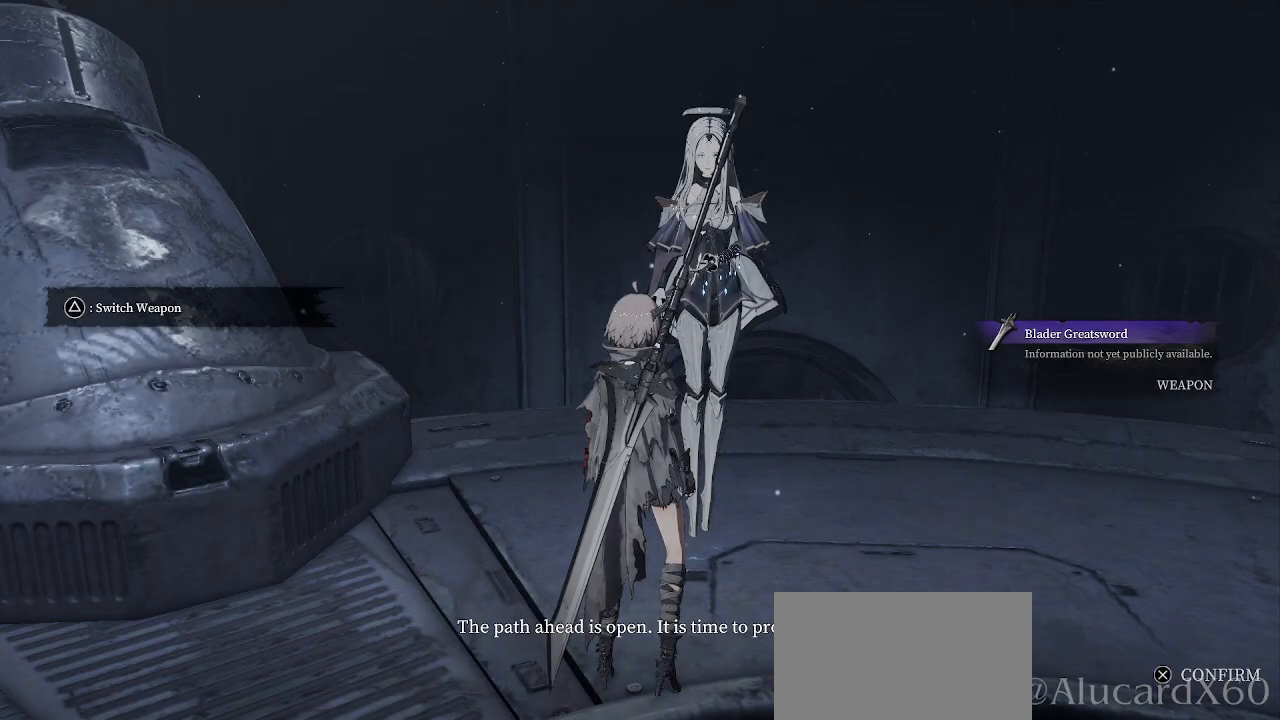
{"buttons": [], "left_stick": "center", "right_stick": "center", "events": [[117, "right_stick", "down-left"], [283, "right_stick", "center"]]}
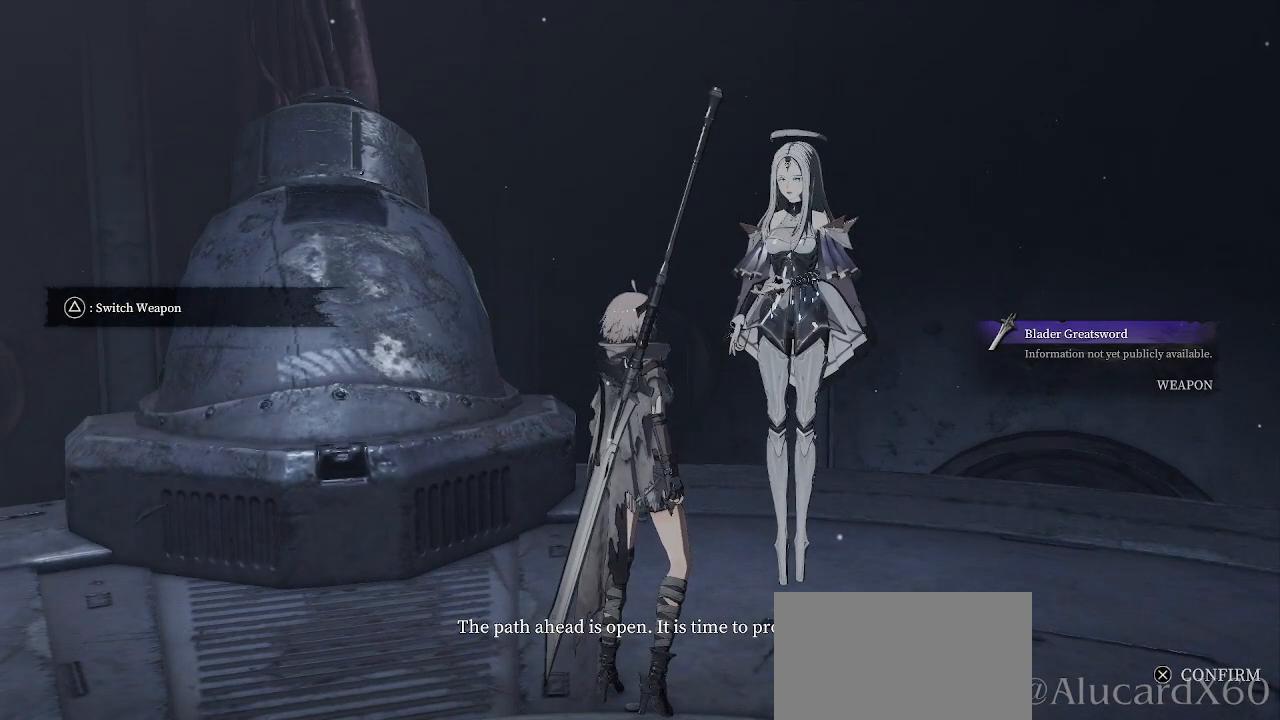
{"buttons": [], "left_stick": "center", "right_stick": "center", "events": []}
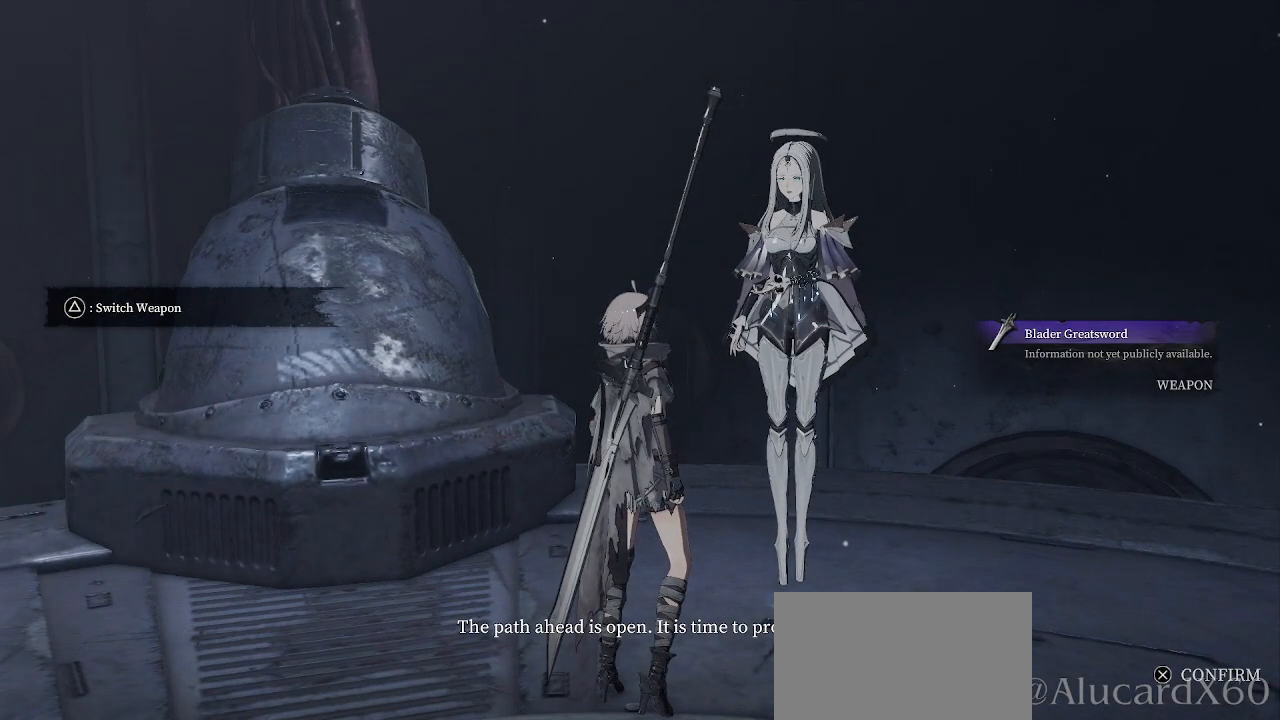
{"buttons": [], "left_stick": "center", "right_stick": "center", "events": []}
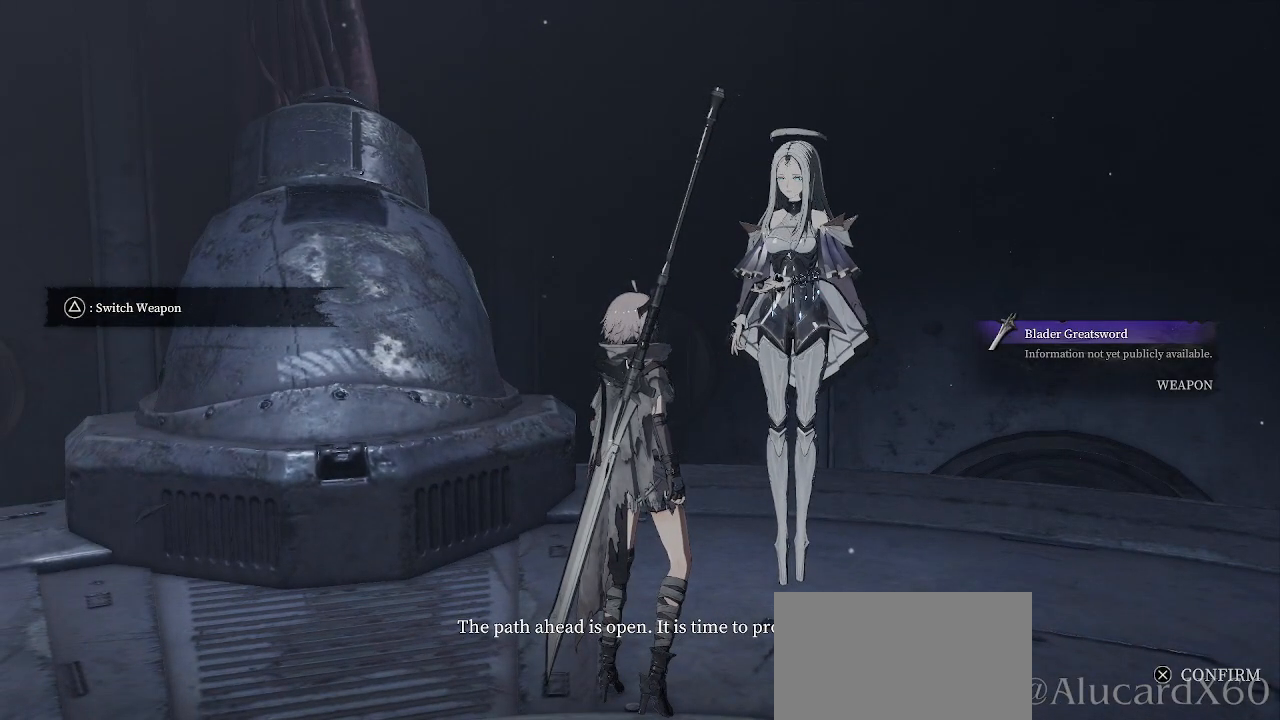
{"buttons": [], "left_stick": "center", "right_stick": "center", "events": []}
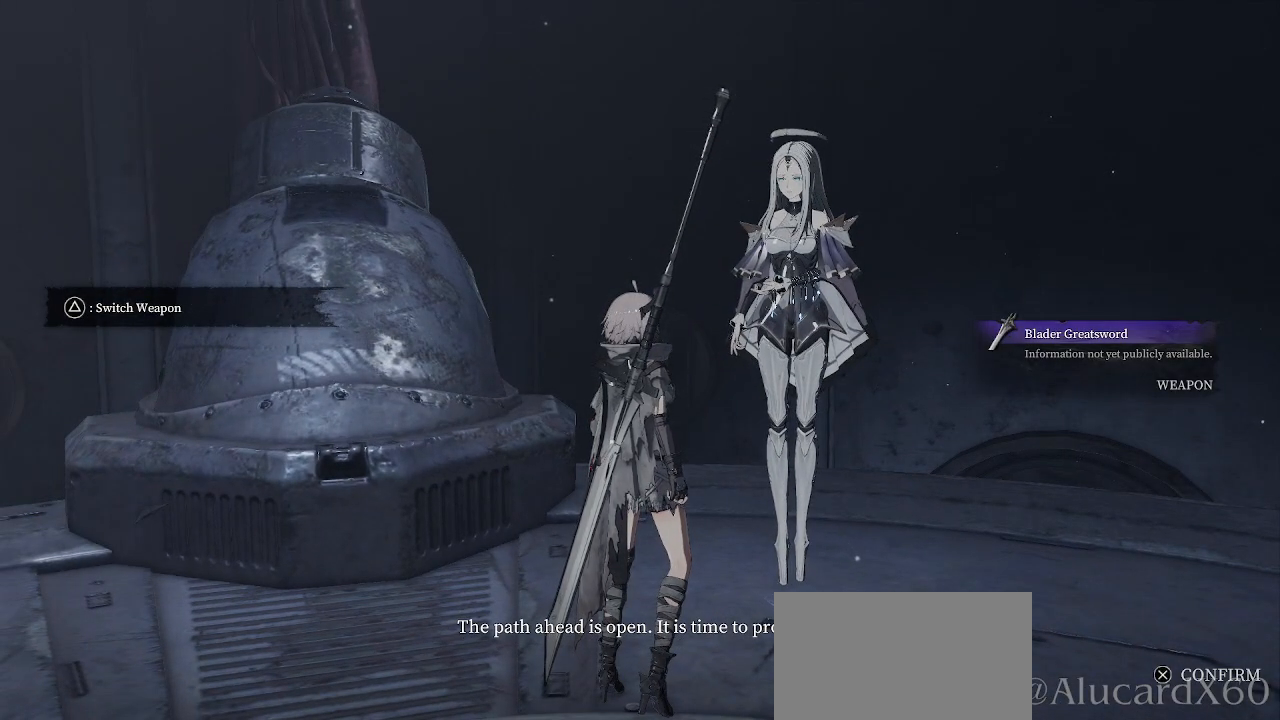
{"buttons": [], "left_stick": "center", "right_stick": "center", "events": []}
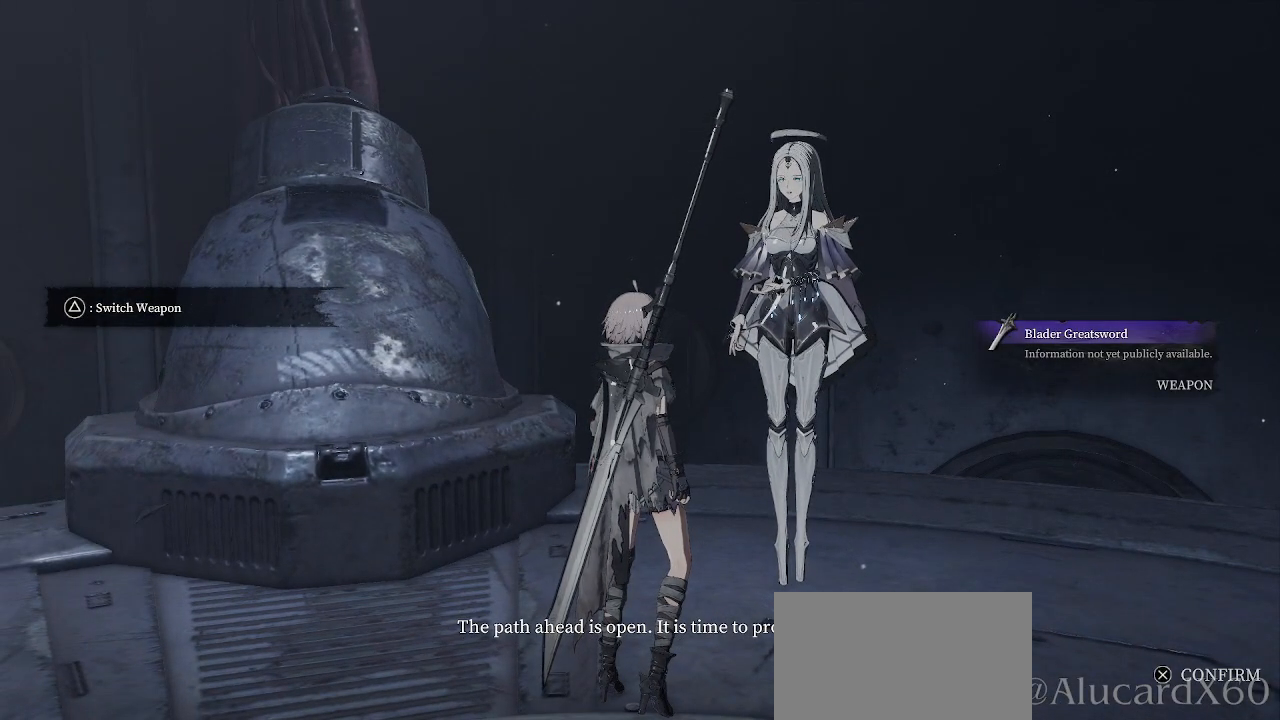
{"buttons": [], "left_stick": "center", "right_stick": "center", "events": []}
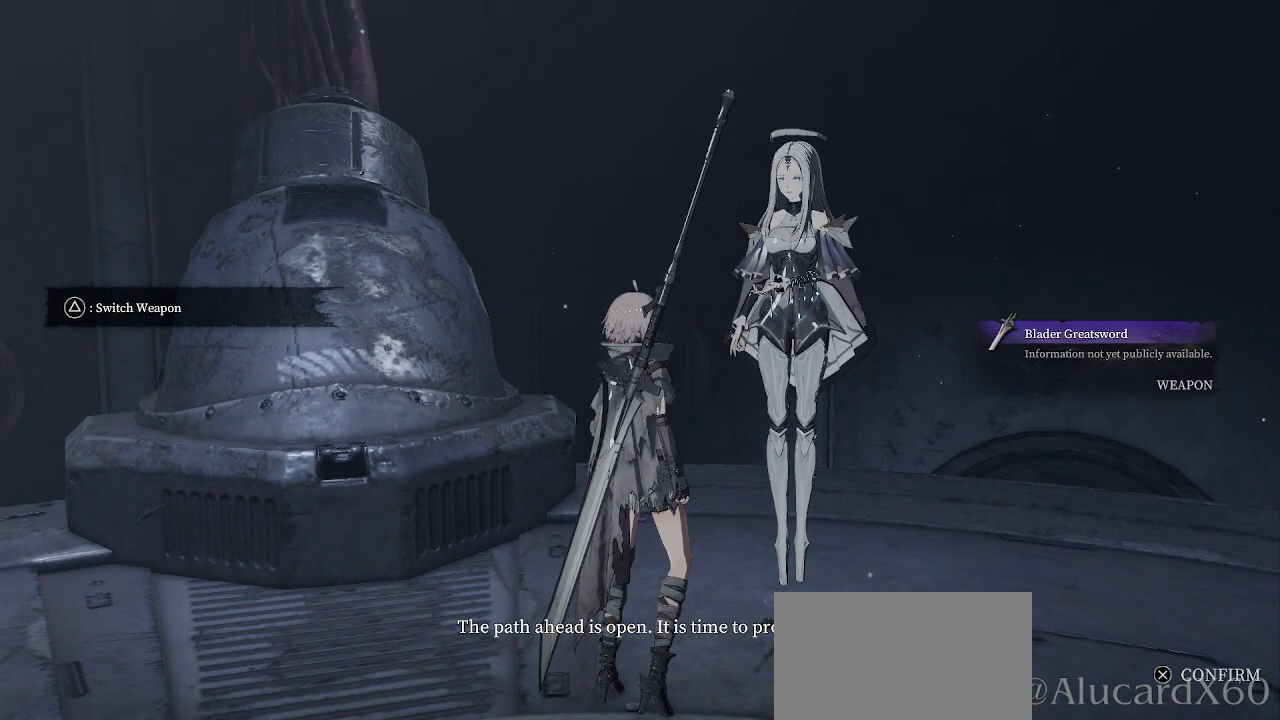
{"buttons": [], "left_stick": "center", "right_stick": "center", "events": []}
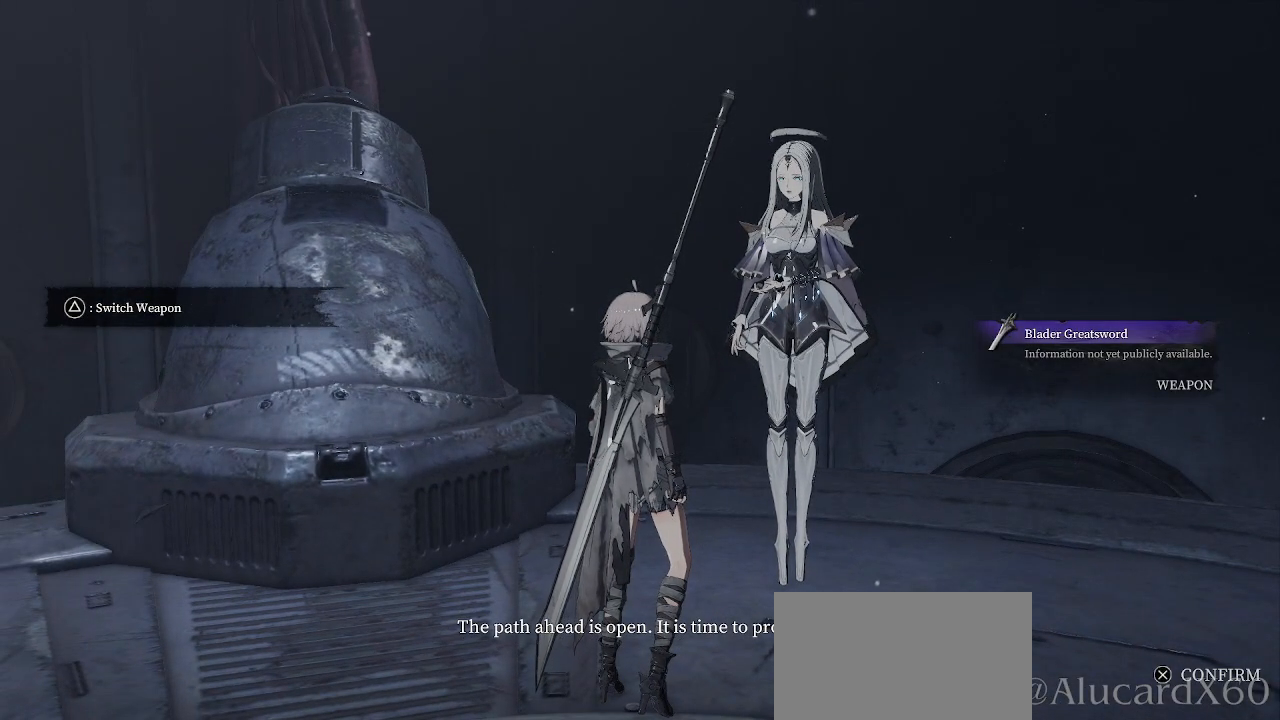
{"buttons": [], "left_stick": "center", "right_stick": "center", "events": [[217, "right_stick", "left"], [417, "right_stick", "center"]]}